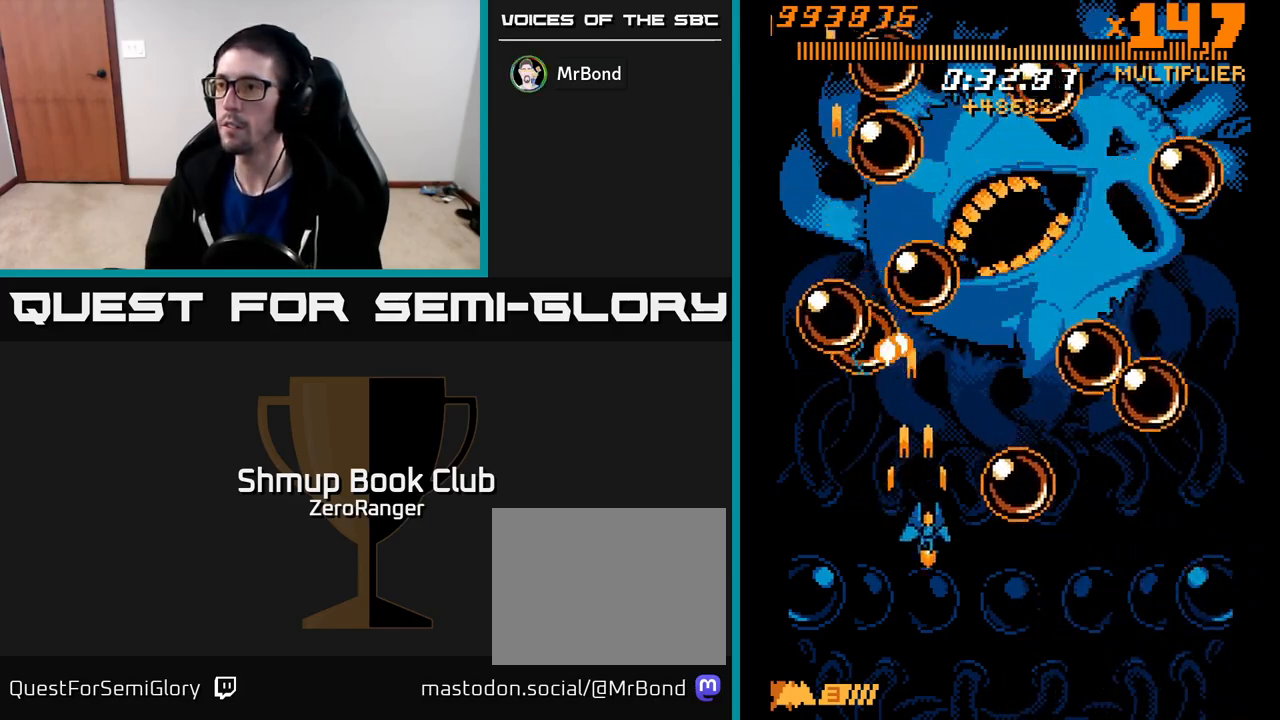
Gameplay with a controller (Xbox layout); each line is a JSON object with the inputs held at the frame after it. "events" lists button and stick changes between this image and that frame as [ms after this image, input, new state], when the widget could be followed in between. Not read: right_stick.
{"buttons": ["A"], "left_stick": "center", "events": [[317, "DPAD_RIGHT", "up"], [333, "DPAD_DOWN", "up"]]}
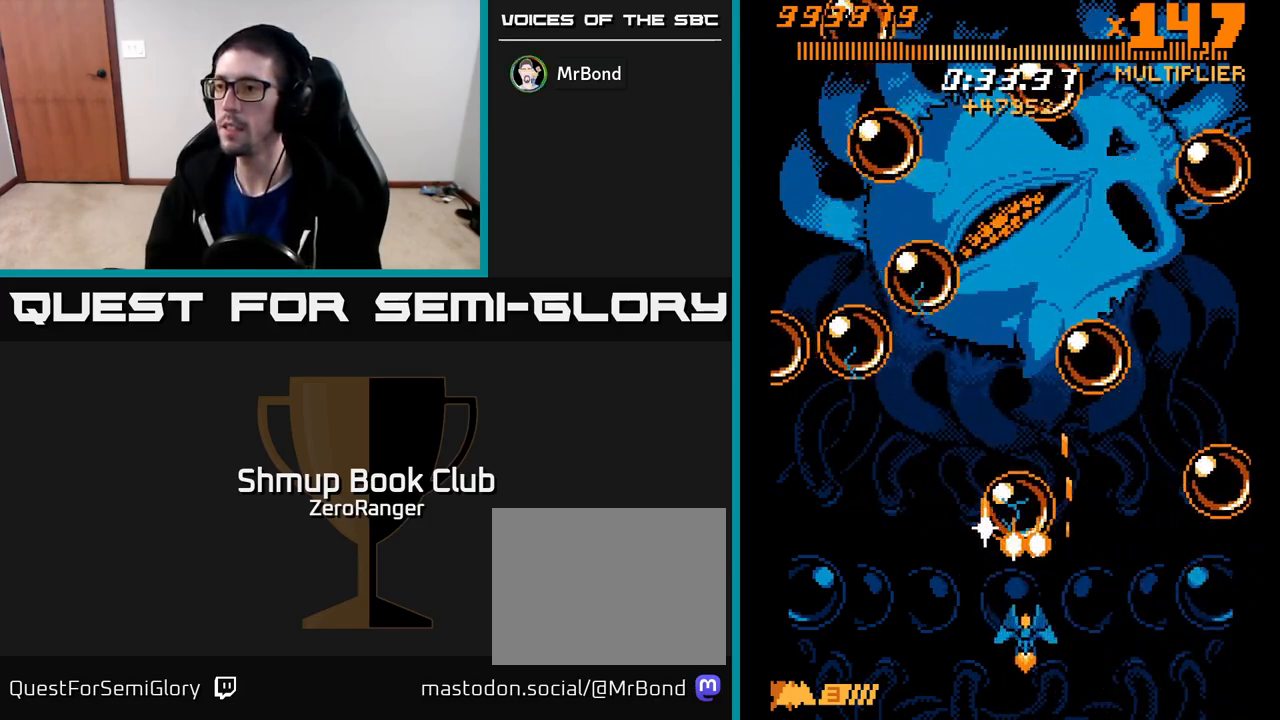
{"buttons": ["A", "DPAD_UP"], "left_stick": "center", "events": [[433, "DPAD_LEFT", "down"], [450, "DPAD_UP", "down"], [500, "DPAD_LEFT", "up"]]}
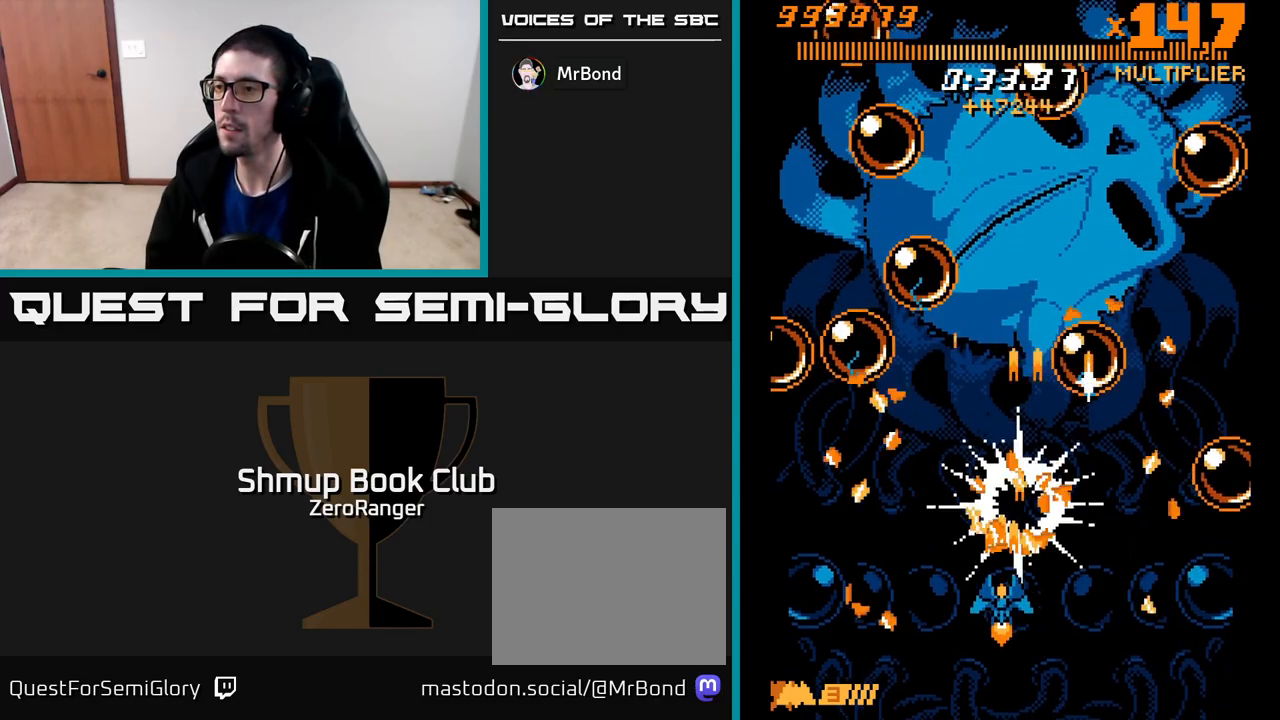
{"buttons": ["A"], "left_stick": "center", "events": [[467, "DPAD_UP", "up"]]}
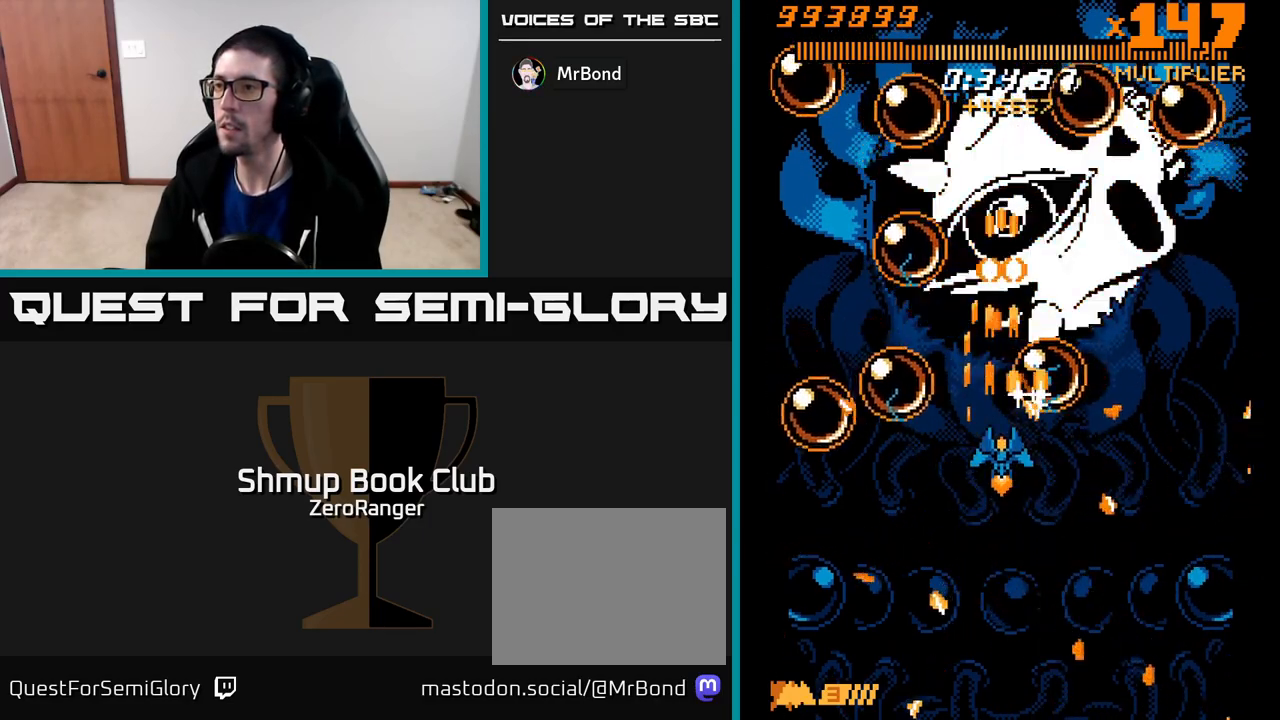
{"buttons": ["A", "DPAD_DOWN"], "left_stick": "center", "events": [[183, "DPAD_DOWN", "down"], [250, "DPAD_DOWN", "up"], [333, "DPAD_DOWN", "down"]]}
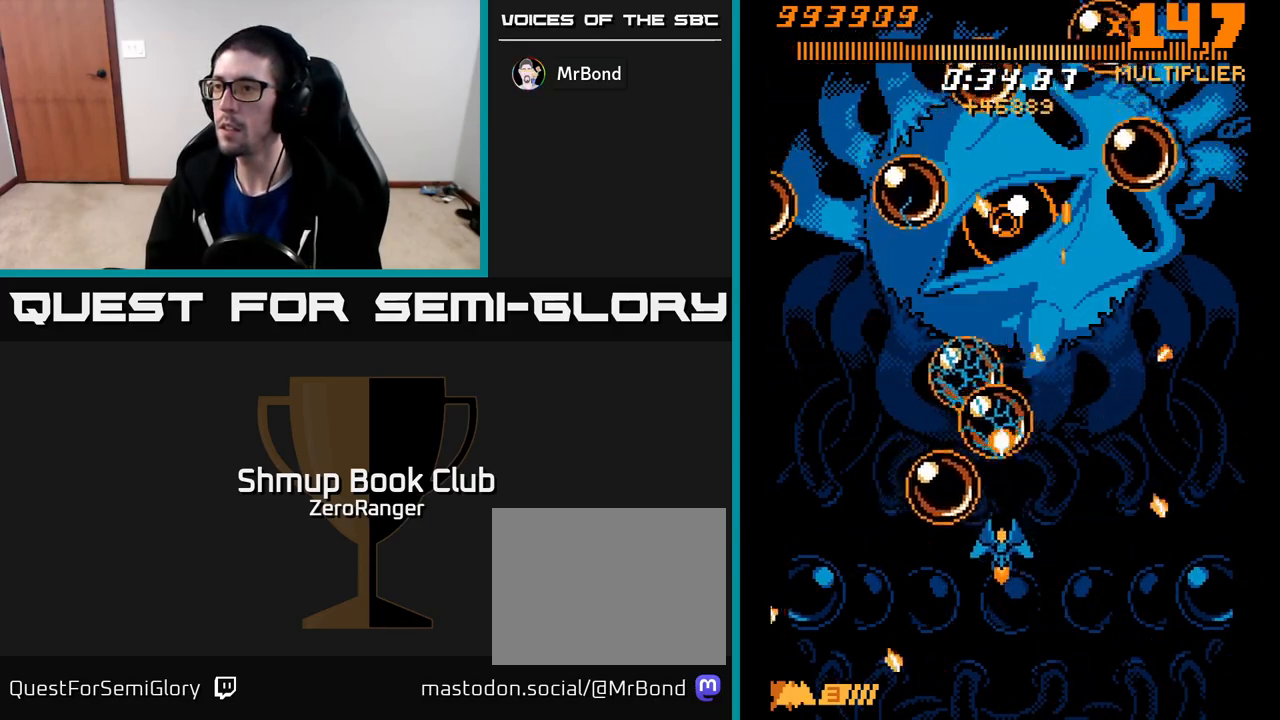
{"buttons": ["A", "DPAD_UP"], "left_stick": "center", "events": [[267, "DPAD_DOWN", "up"], [300, "DPAD_UP", "down"]]}
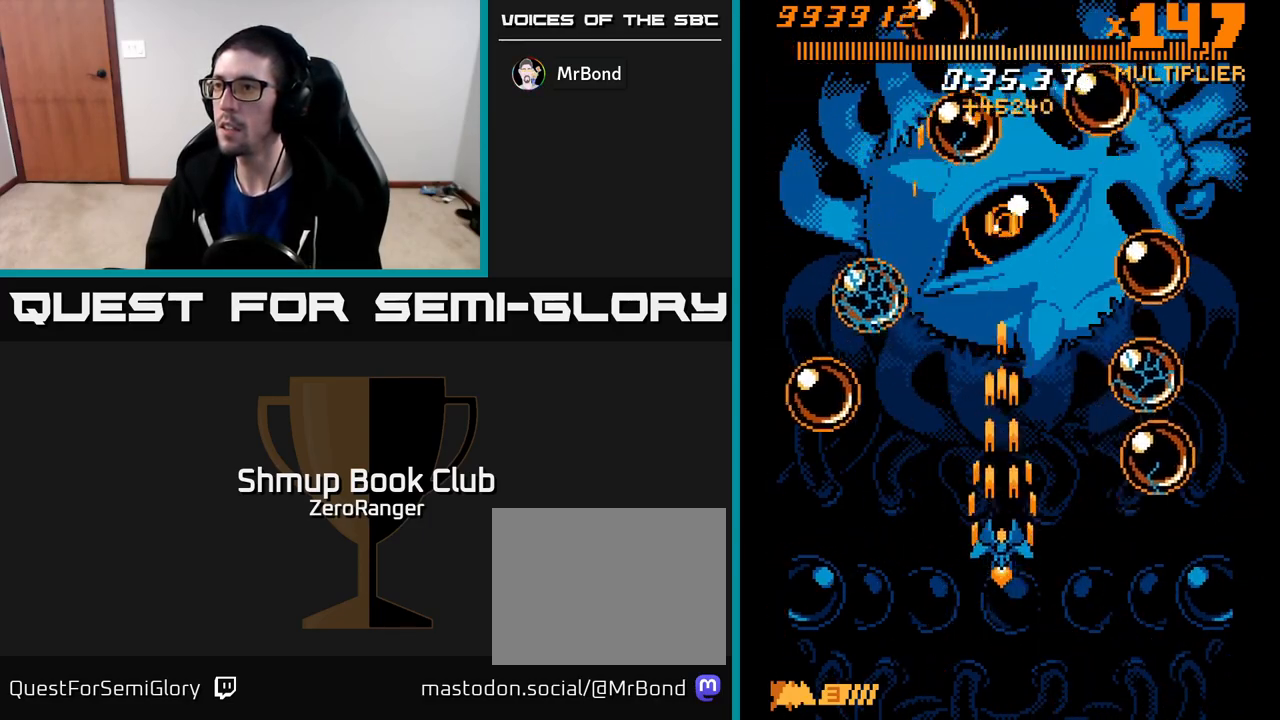
{"buttons": ["A", "DPAD_DOWN", "DPAD_LEFT"], "left_stick": "center", "events": [[433, "DPAD_LEFT", "down"], [450, "DPAD_UP", "up"], [483, "DPAD_DOWN", "down"]]}
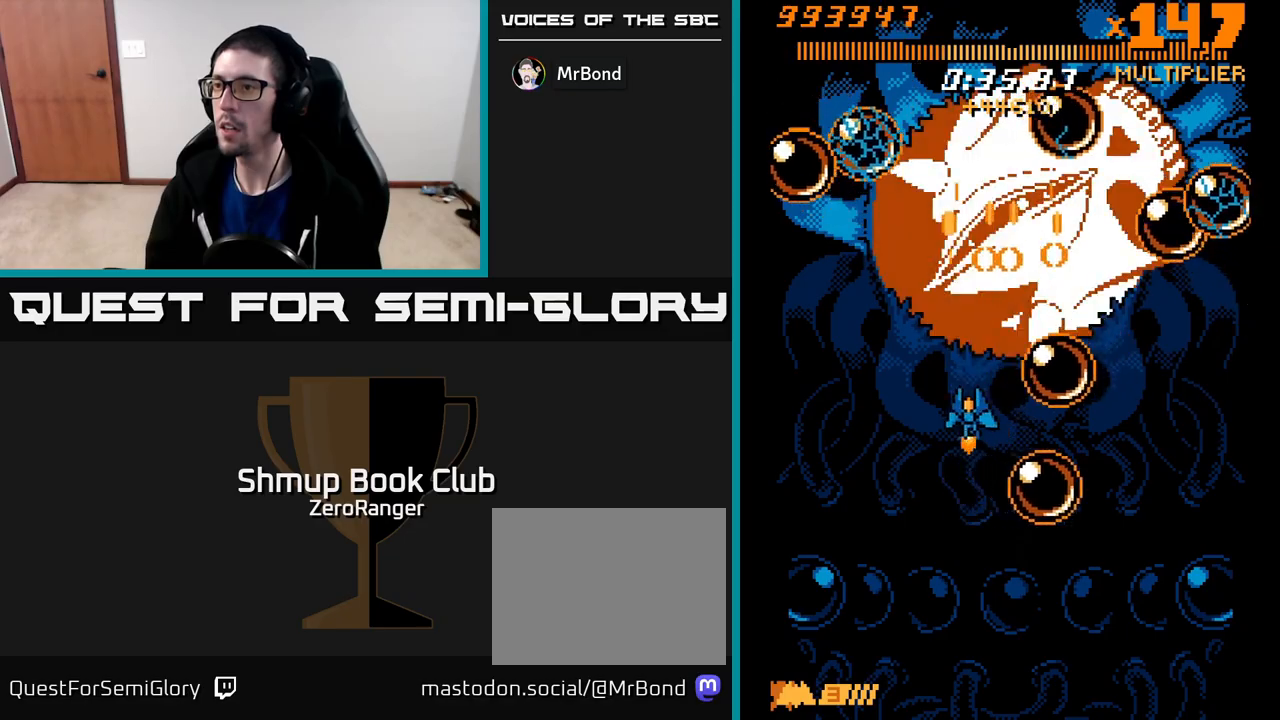
{"buttons": ["A", "DPAD_DOWN"], "left_stick": "center", "events": [[117, "DPAD_LEFT", "up"], [183, "DPAD_RIGHT", "down"], [433, "DPAD_RIGHT", "up"]]}
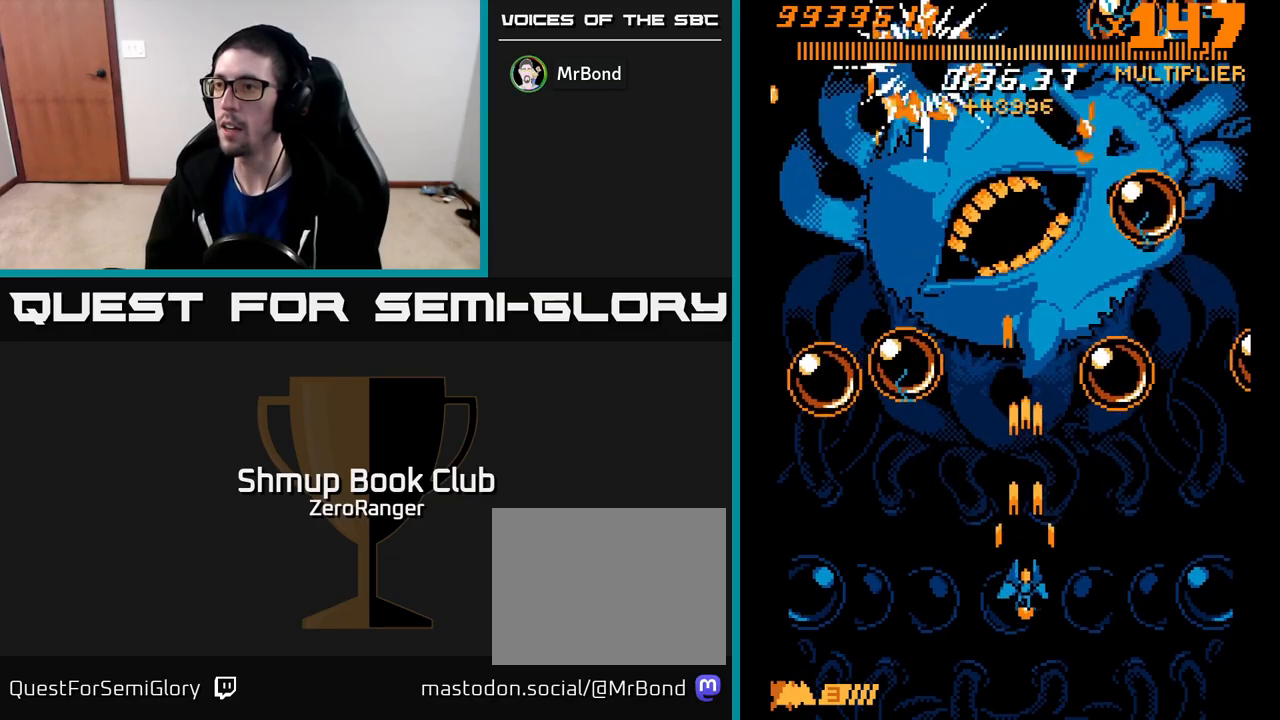
{"buttons": ["A"], "left_stick": "center", "events": [[400, "DPAD_DOWN", "up"]]}
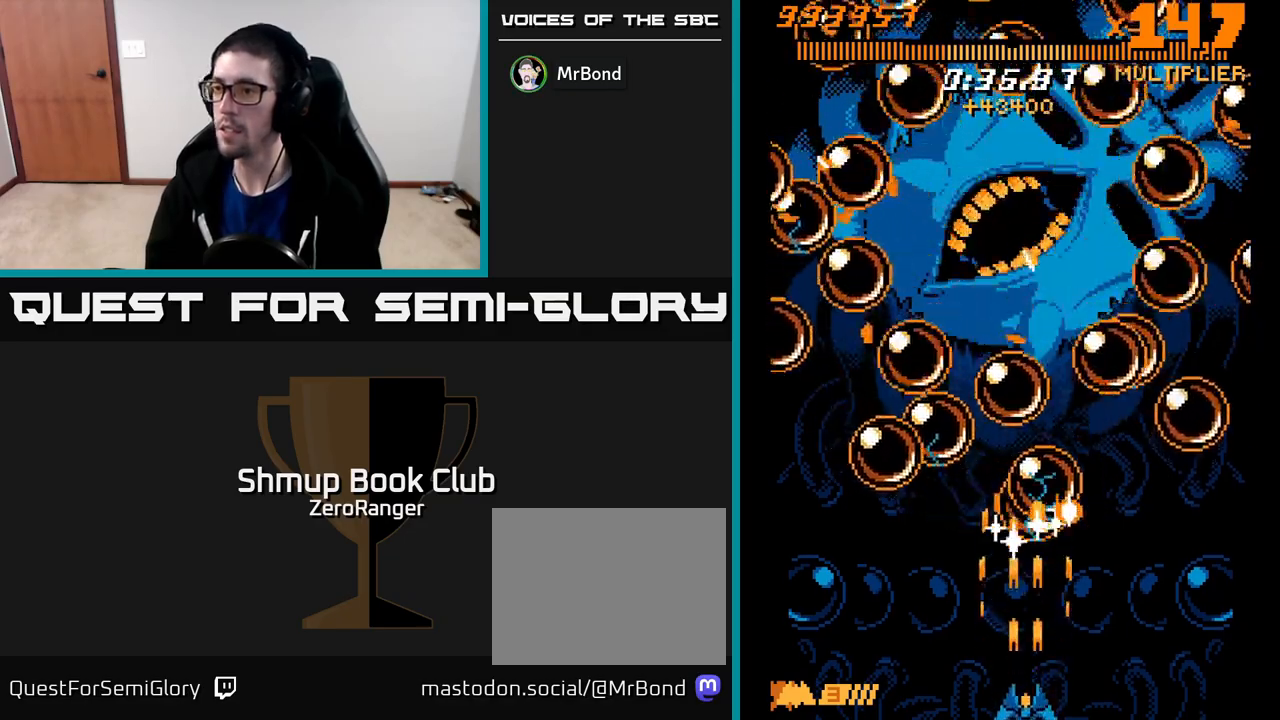
{"buttons": ["A"], "left_stick": "center", "events": [[200, "DPAD_DOWN", "down"], [283, "DPAD_DOWN", "up"]]}
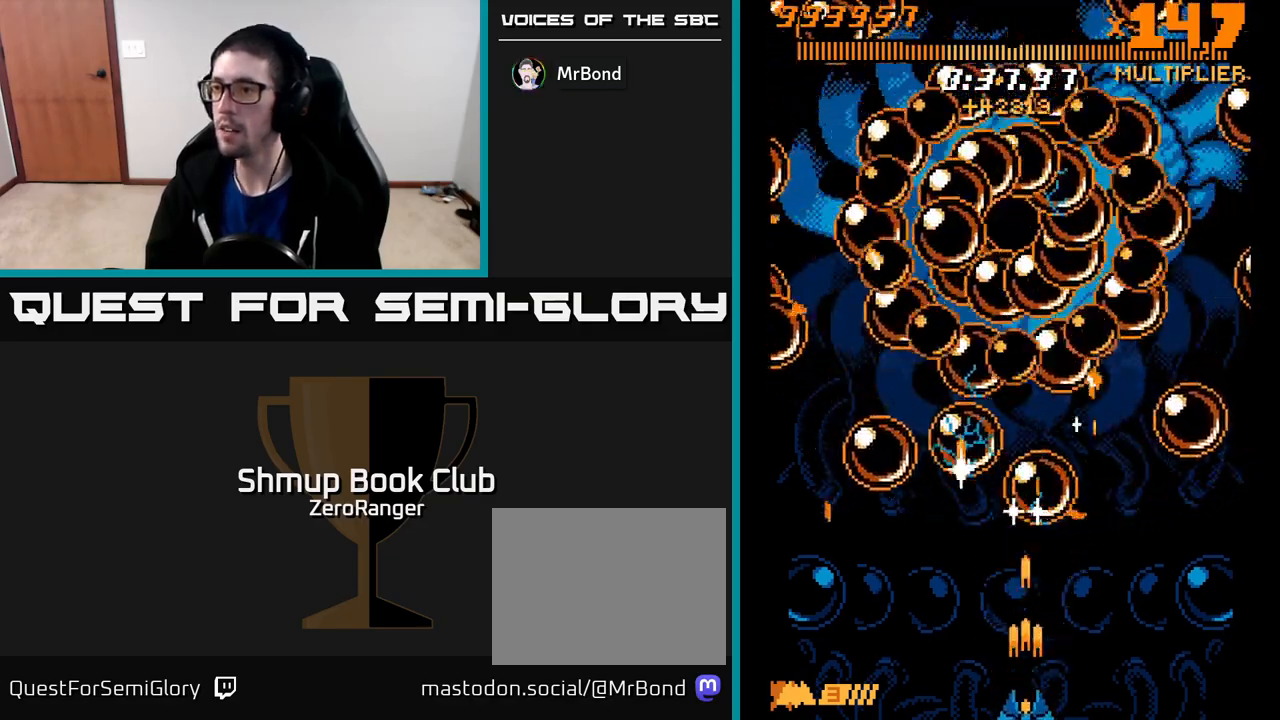
{"buttons": ["A", "DPAD_RIGHT"], "left_stick": "center", "events": [[67, "DPAD_RIGHT", "down"], [183, "DPAD_RIGHT", "up"], [300, "DPAD_RIGHT", "down"], [350, "DPAD_RIGHT", "up"], [483, "DPAD_RIGHT", "down"]]}
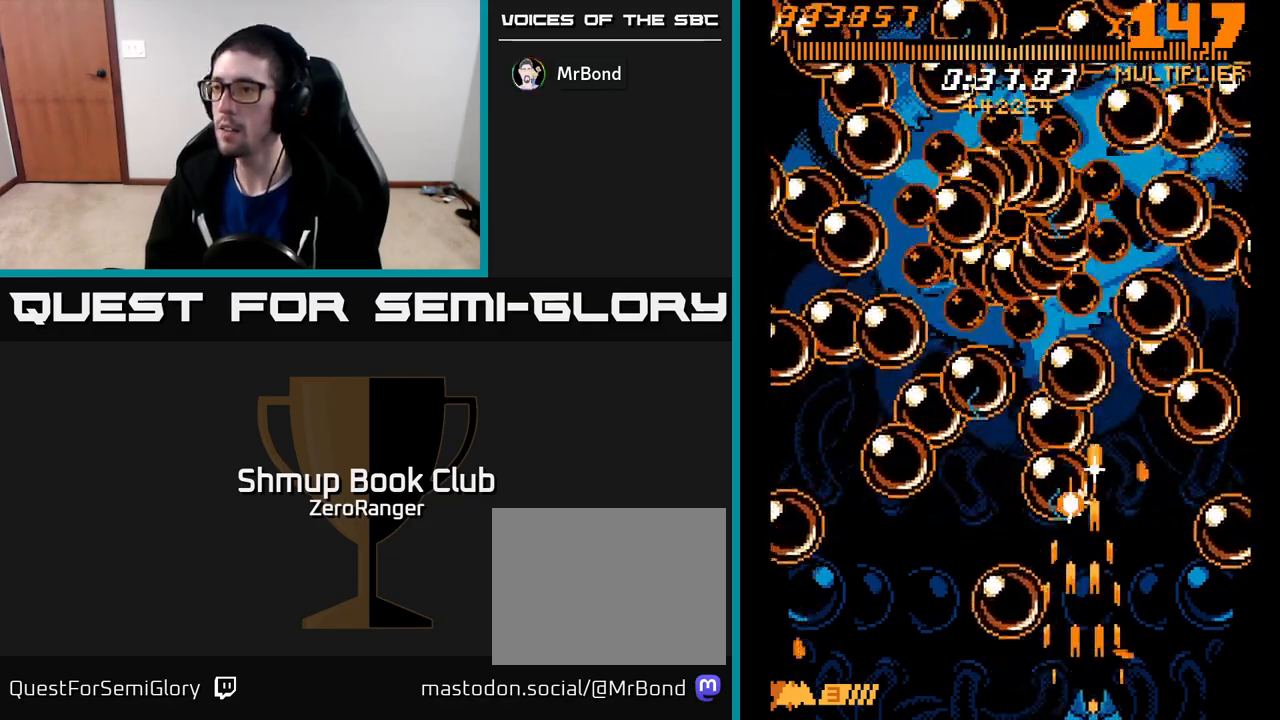
{"buttons": ["A"], "left_stick": "center", "events": [[17, "DPAD_RIGHT", "up"], [150, "DPAD_RIGHT", "down"], [250, "DPAD_RIGHT", "up"], [350, "DPAD_RIGHT", "down"], [417, "DPAD_RIGHT", "up"]]}
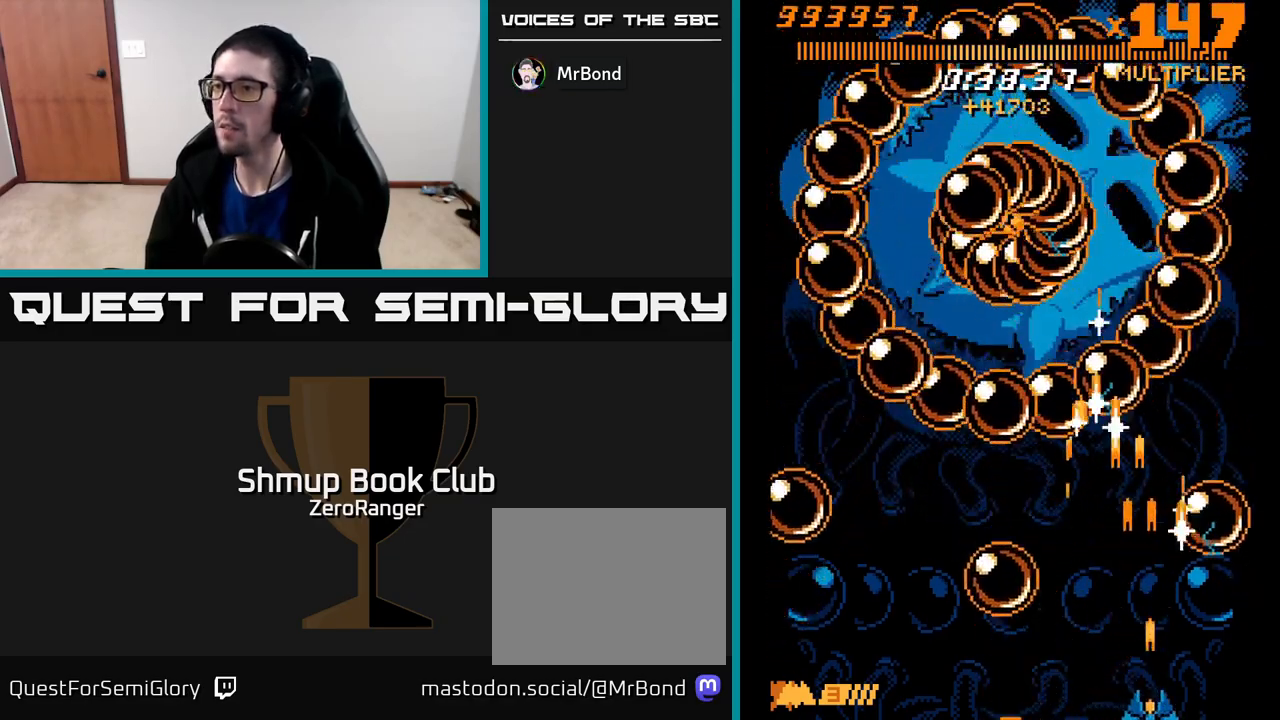
{"buttons": ["A"], "left_stick": "center", "events": [[83, "DPAD_RIGHT", "down"], [133, "DPAD_RIGHT", "up"], [317, "DPAD_RIGHT", "down"], [383, "DPAD_RIGHT", "up"]]}
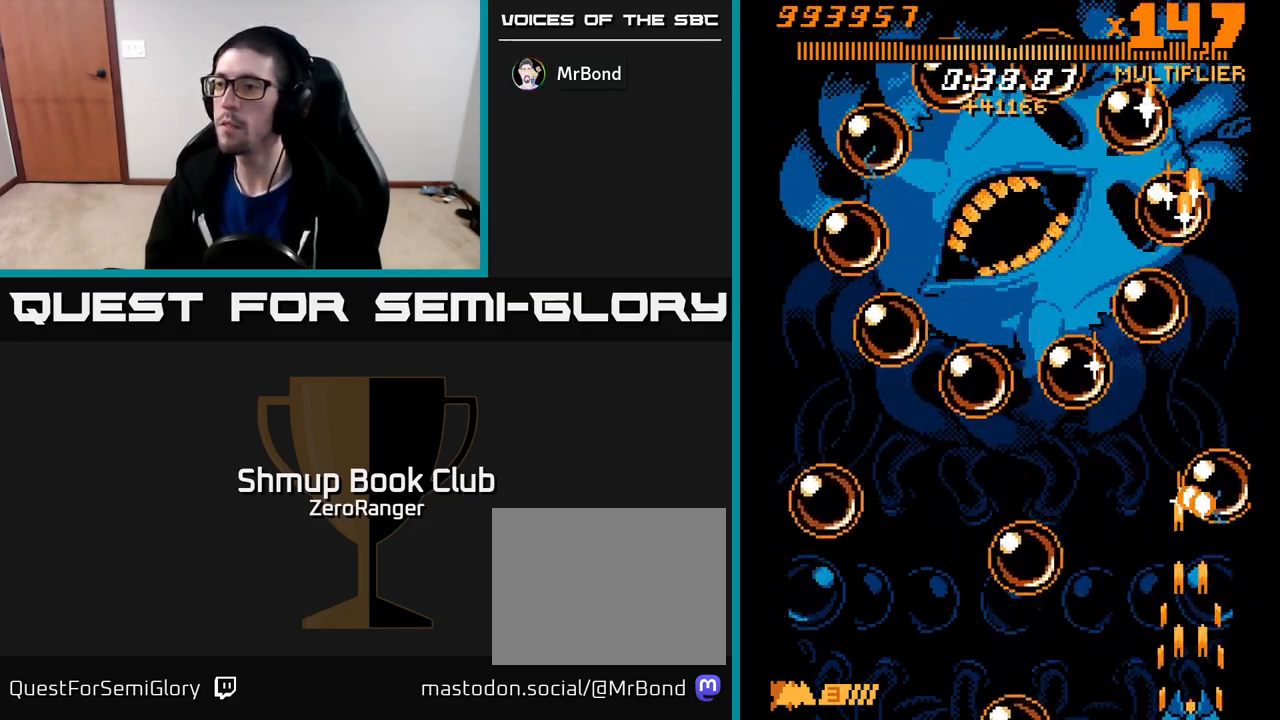
{"buttons": ["A"], "left_stick": "center", "events": [[100, "DPAD_UP", "down"], [117, "DPAD_LEFT", "down"], [317, "DPAD_LEFT", "up"], [317, "DPAD_UP", "up"], [333, "DPAD_RIGHT", "down"], [467, "DPAD_DOWN", "down"], [483, "DPAD_RIGHT", "up"], [500, "DPAD_DOWN", "up"]]}
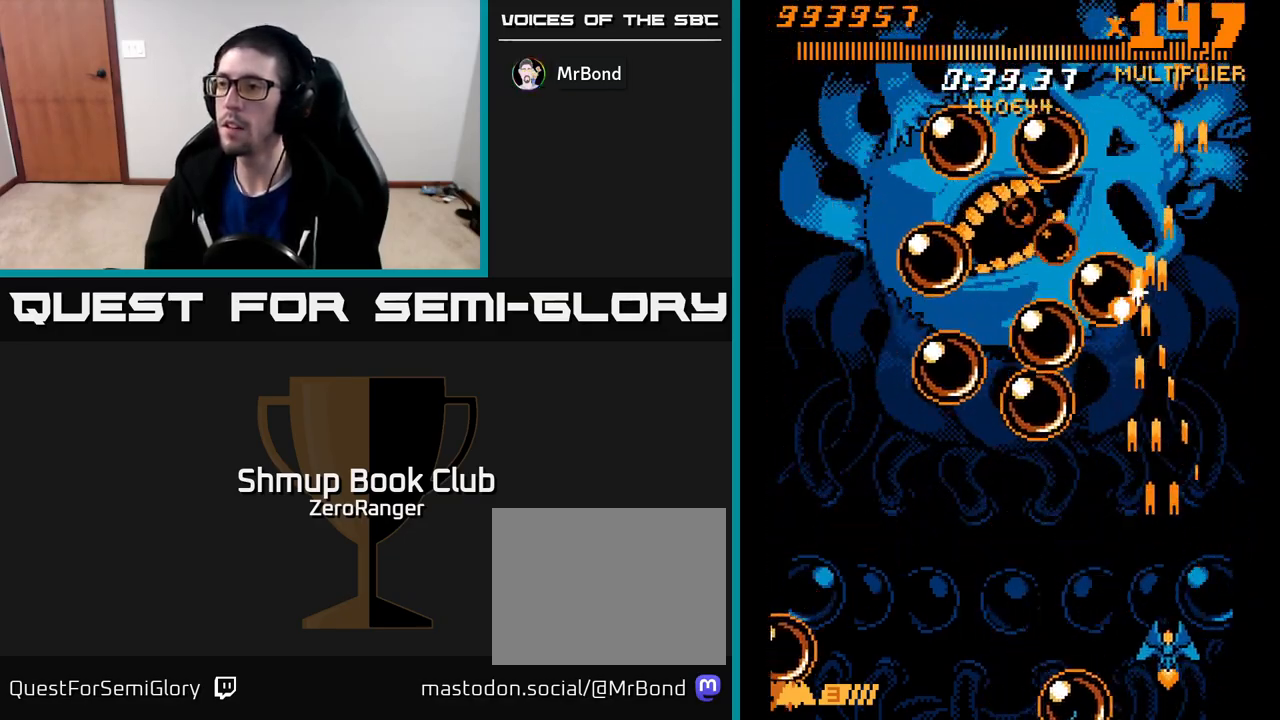
{"buttons": ["A", "DPAD_UP"], "left_stick": "center", "events": [[17, "DPAD_LEFT", "down"], [100, "DPAD_DOWN", "down"], [283, "DPAD_DOWN", "up"], [367, "DPAD_UP", "down"], [400, "DPAD_LEFT", "up"]]}
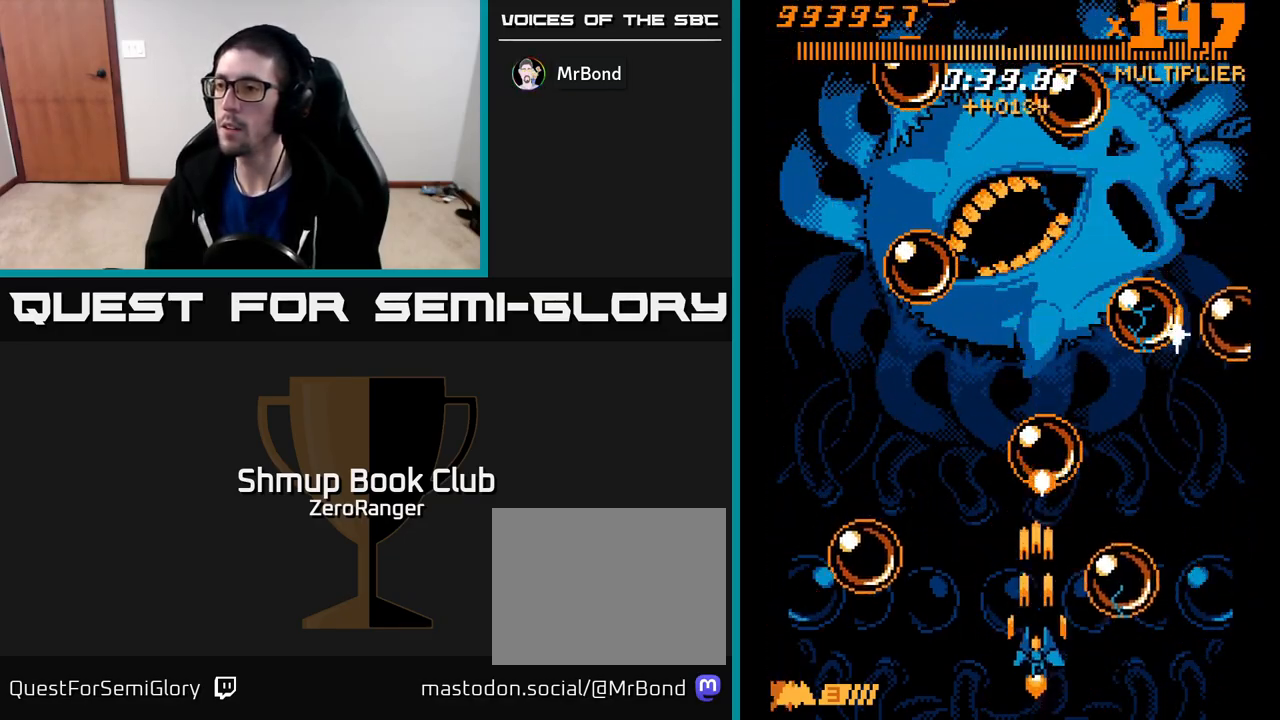
{"buttons": ["A", "DPAD_UP"], "left_stick": "center", "events": [[300, "DPAD_UP", "up"], [483, "DPAD_UP", "down"]]}
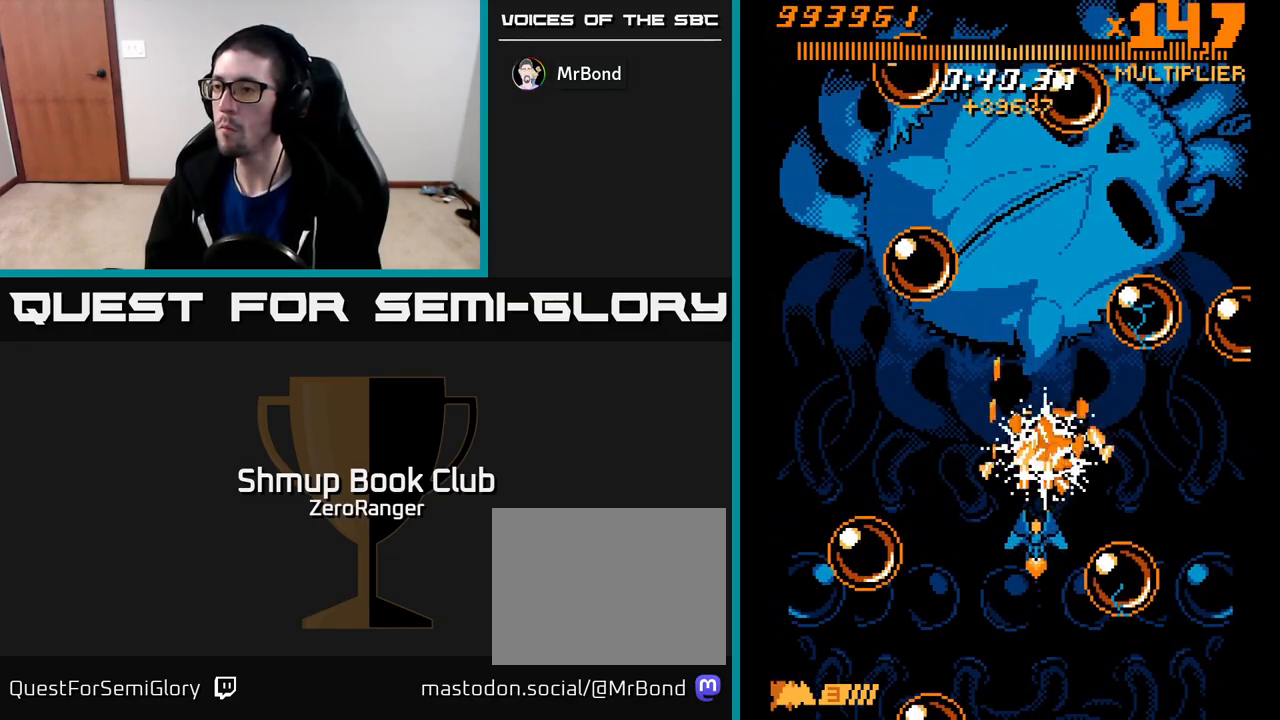
{"buttons": ["X"], "left_stick": "center", "events": [[33, "DPAD_RIGHT", "down"], [50, "X", "down"], [100, "A", "up"], [167, "DPAD_UP", "up"], [317, "DPAD_RIGHT", "up"], [317, "DPAD_UP", "down"], [467, "DPAD_UP", "up"]]}
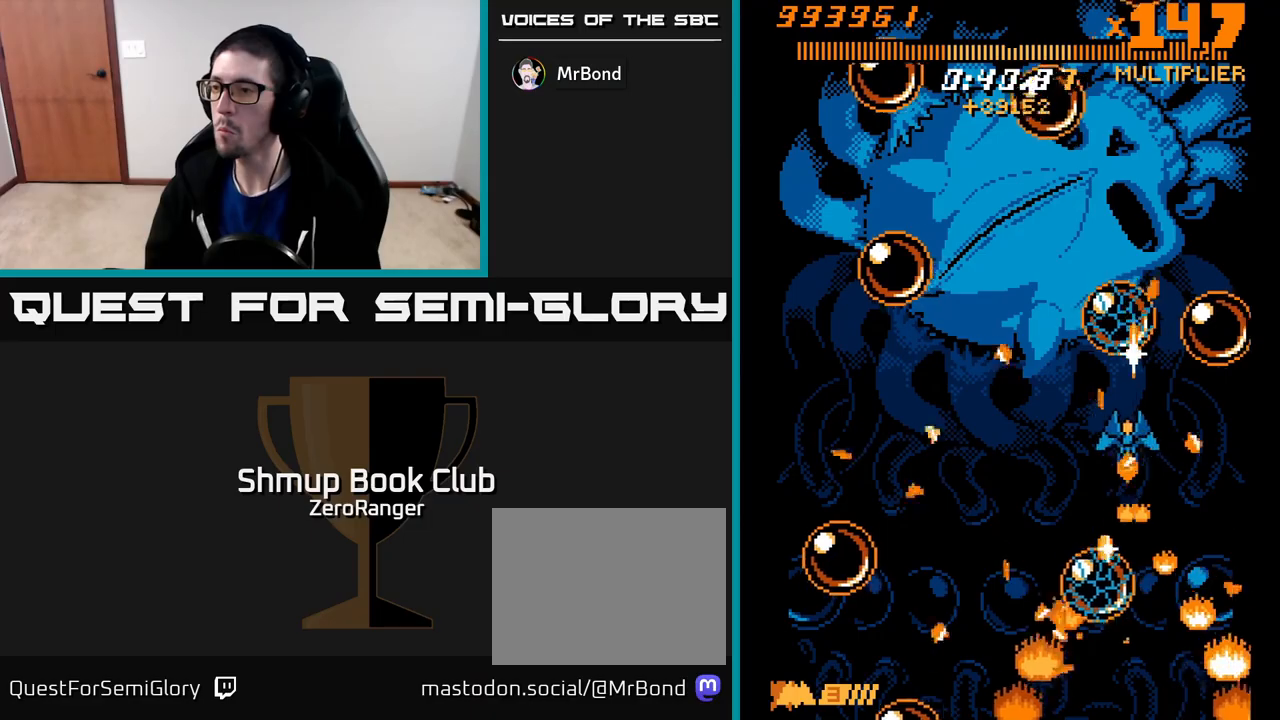
{"buttons": ["A", "DPAD_UP"], "left_stick": "center", "events": [[17, "DPAD_LEFT", "down"], [17, "DPAD_UP", "down"], [33, "DPAD_UP", "up"], [233, "DPAD_DOWN", "down"], [283, "A", "down"], [317, "DPAD_DOWN", "up"], [367, "DPAD_UP", "down"], [367, "X", "up"], [433, "DPAD_LEFT", "up"]]}
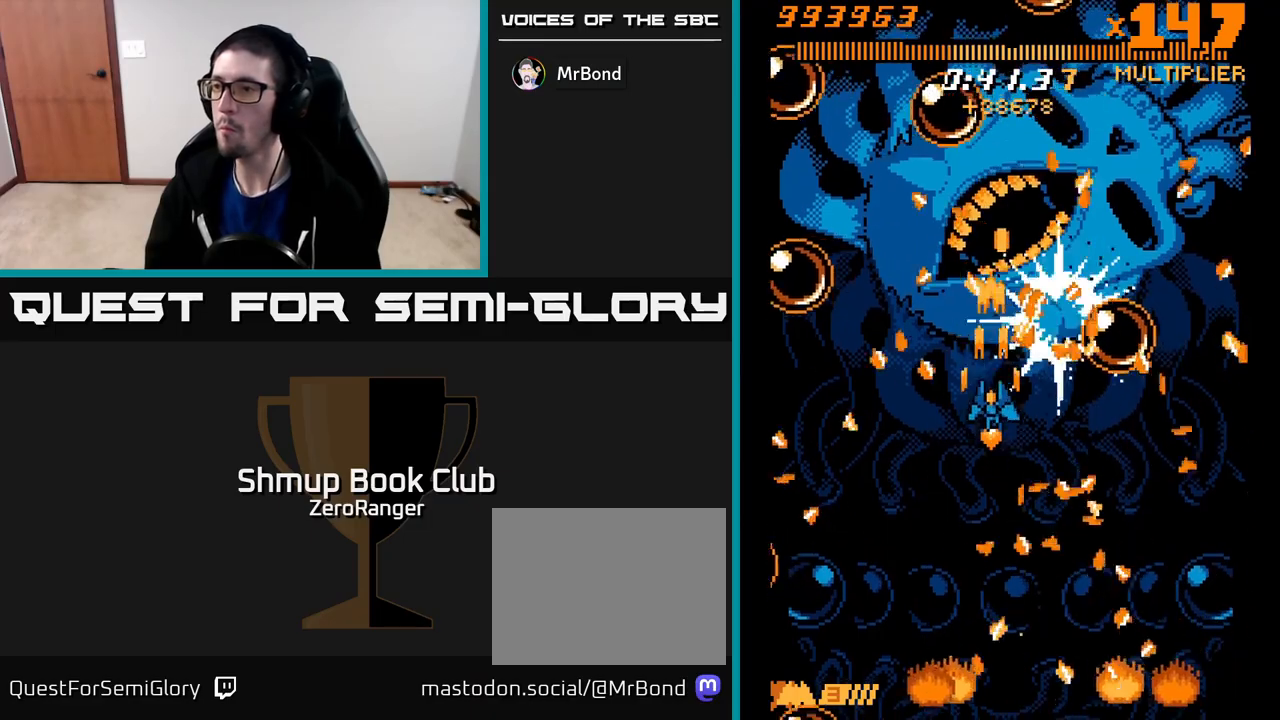
{"buttons": ["A", "DPAD_DOWN"], "left_stick": "center", "events": [[33, "DPAD_UP", "up"], [50, "DPAD_DOWN", "down"], [67, "DPAD_LEFT", "down"], [167, "DPAD_LEFT", "up"], [200, "DPAD_RIGHT", "down"], [367, "DPAD_RIGHT", "up"]]}
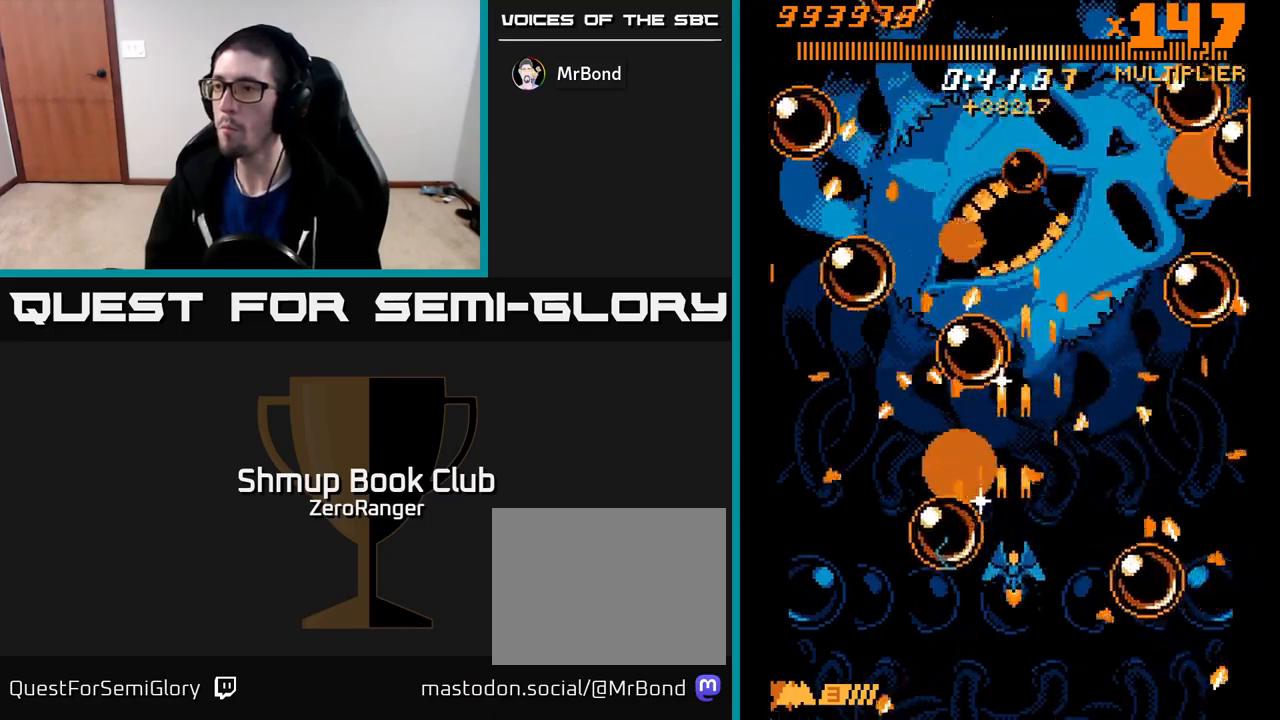
{"buttons": ["X", "DPAD_DOWN", "DPAD_RIGHT"], "left_stick": "center"}
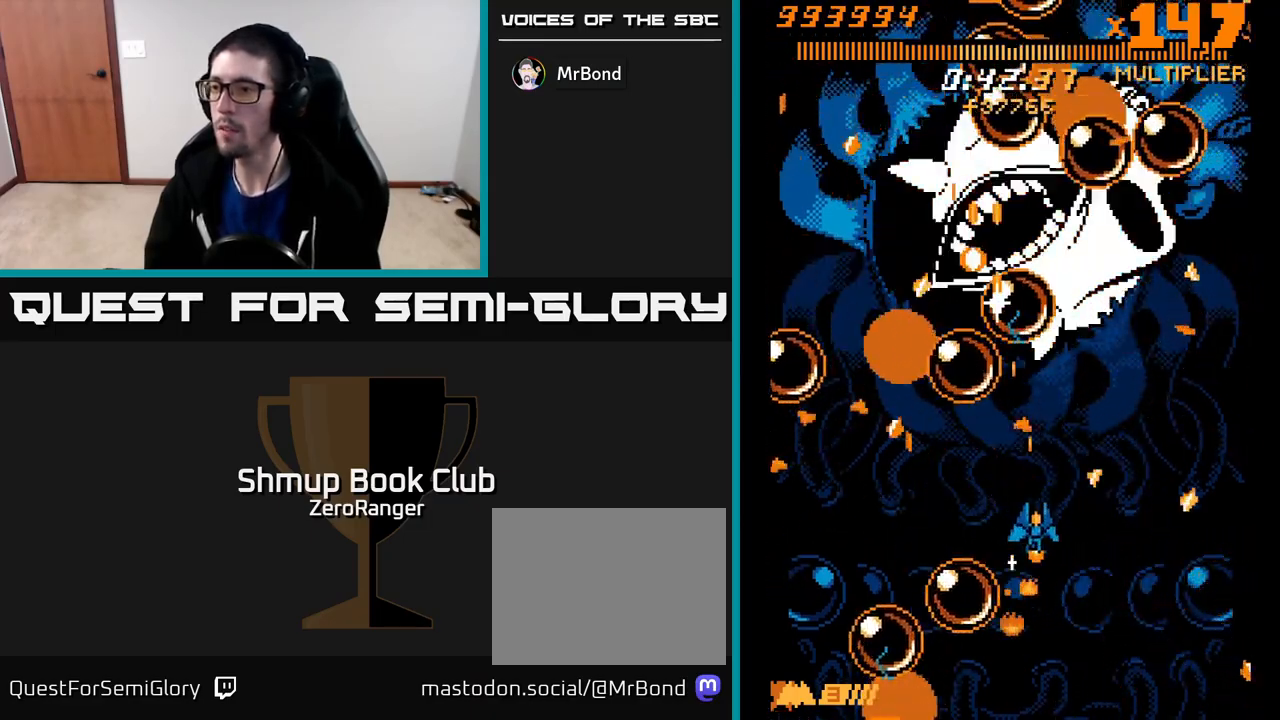
{"buttons": ["X", "DPAD_UP", "DPAD_RIGHT"], "left_stick": "center"}
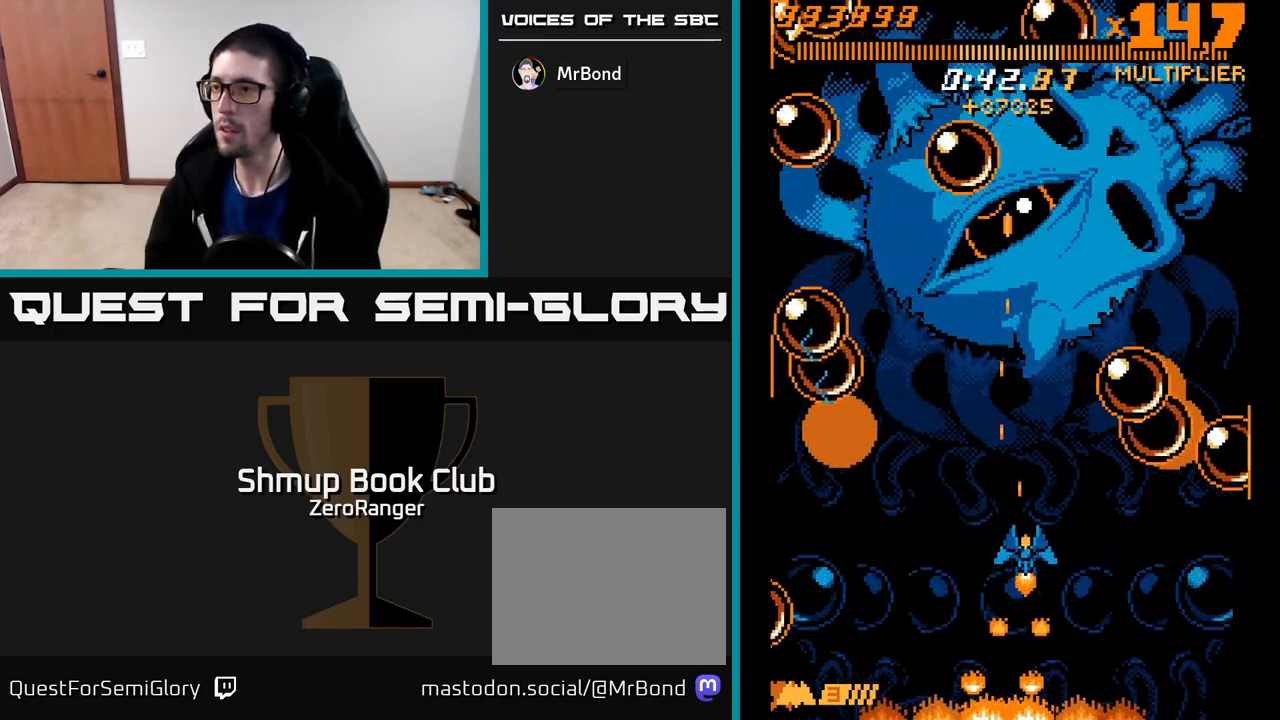
{"buttons": ["A", "DPAD_UP", "DPAD_LEFT"], "left_stick": "center"}
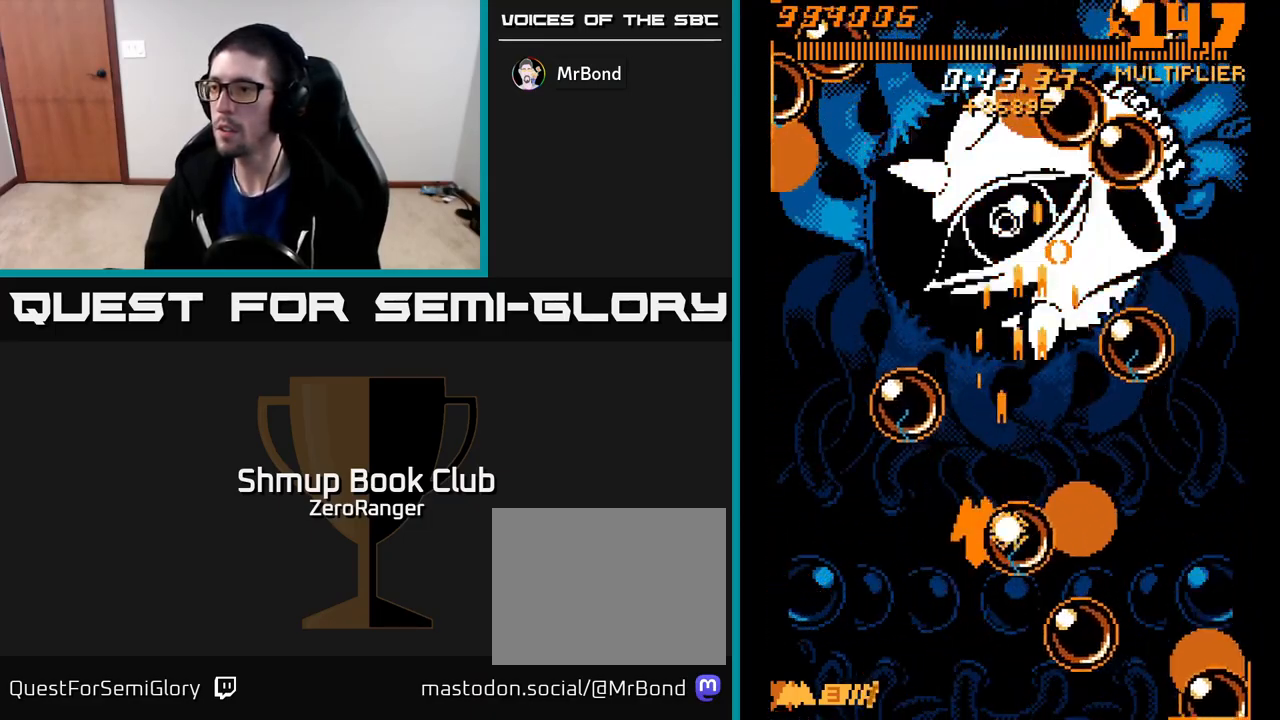
{"buttons": ["A", "DPAD_RIGHT"], "left_stick": "center", "events": [[233, "DPAD_LEFT", "up"], [233, "DPAD_UP", "up"], [250, "DPAD_RIGHT", "down"]]}
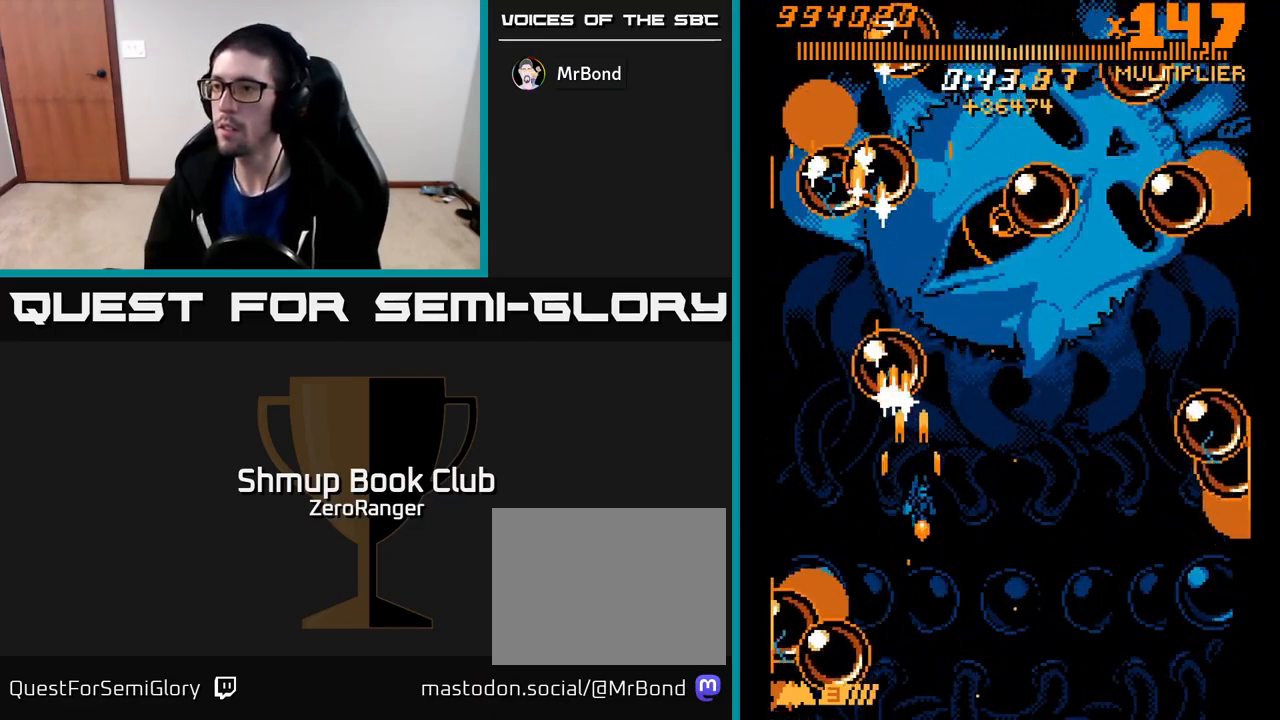
{"buttons": ["A", "DPAD_DOWN", "DPAD_RIGHT"], "left_stick": "center", "events": [[33, "DPAD_DOWN", "down"], [117, "DPAD_RIGHT", "up"], [133, "DPAD_DOWN", "up"], [217, "DPAD_RIGHT", "down"], [283, "DPAD_DOWN", "down"], [367, "DPAD_DOWN", "up"], [367, "DPAD_RIGHT", "up"], [467, "DPAD_DOWN", "down"], [500, "DPAD_RIGHT", "down"]]}
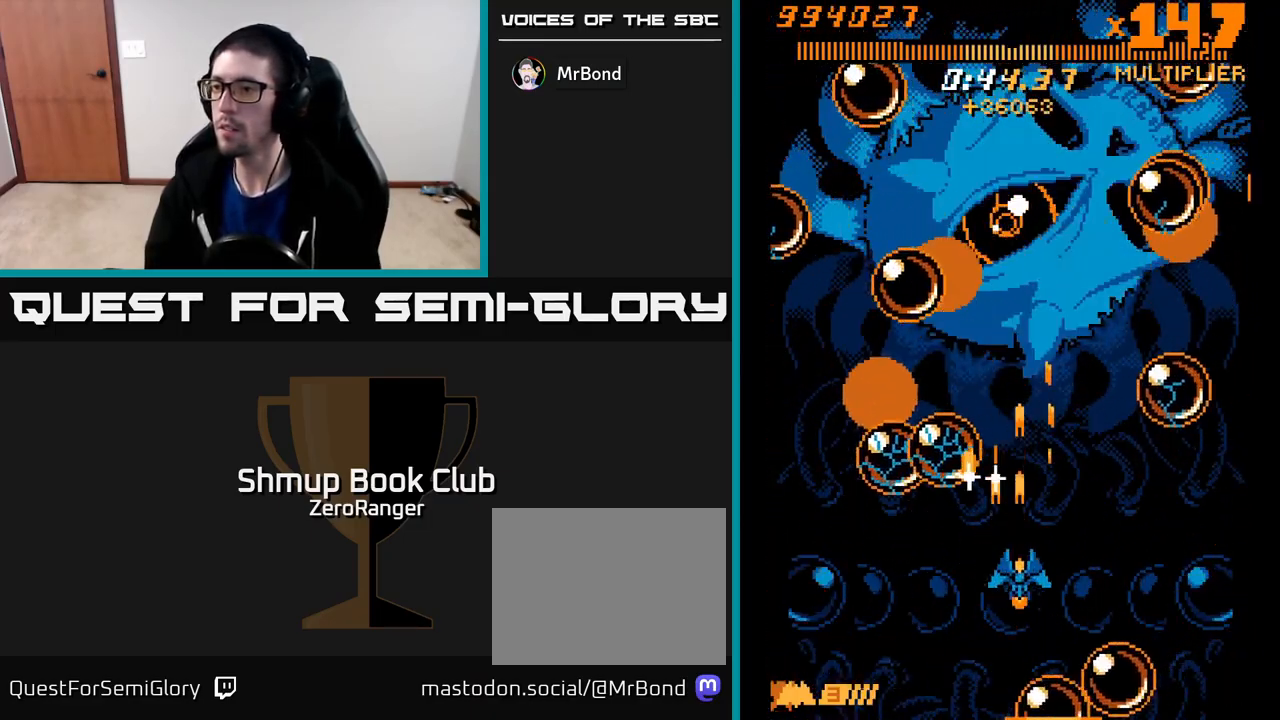
{"buttons": ["X"], "left_stick": "center"}
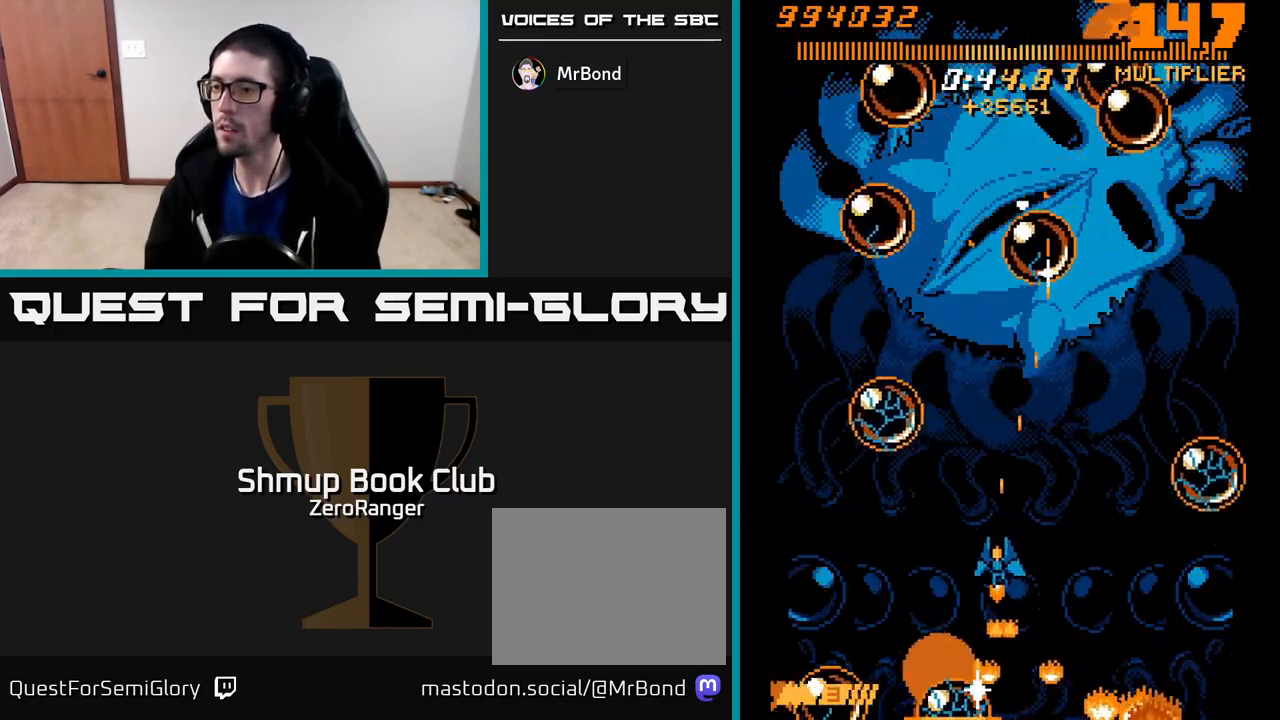
{"buttons": ["A", "X", "DPAD_DOWN", "DPAD_RIGHT"], "left_stick": "center"}
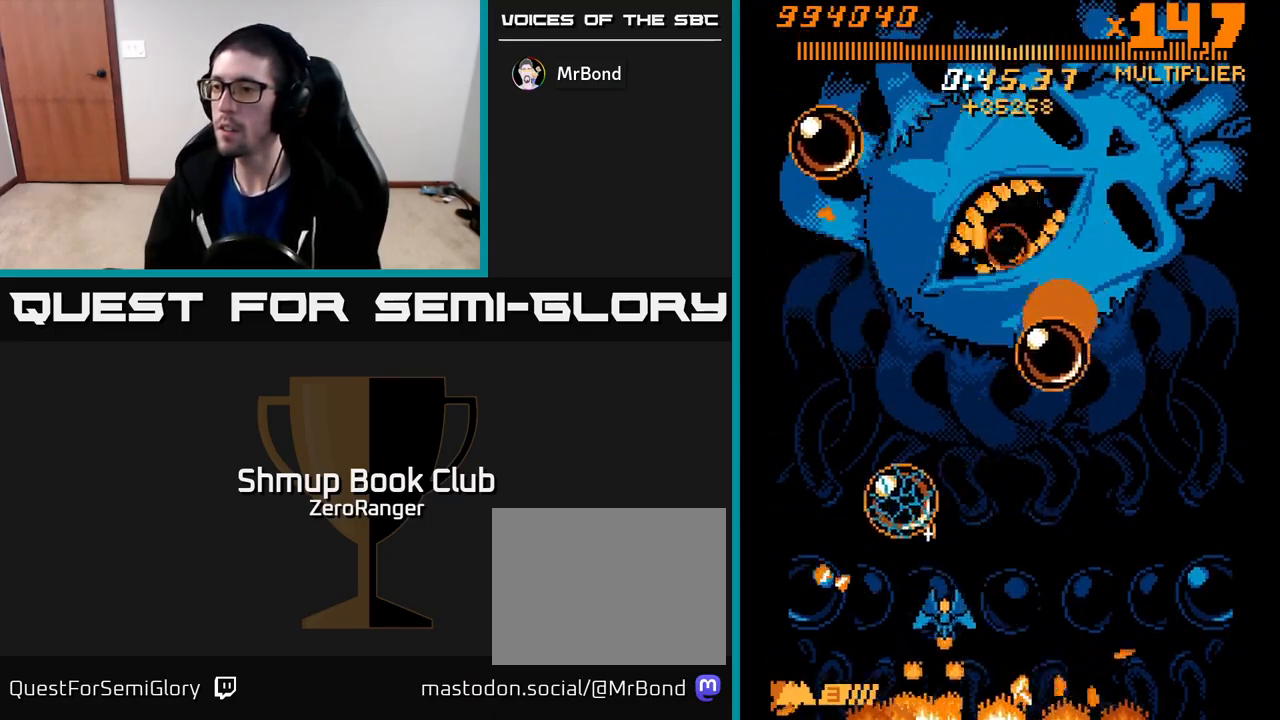
{"buttons": ["A", "DPAD_DOWN", "DPAD_RIGHT"], "left_stick": "center", "events": [[17, "DPAD_DOWN", "up"], [83, "X", "up"], [117, "DPAD_RIGHT", "up"], [133, "DPAD_UP", "down"], [233, "DPAD_LEFT", "down"], [350, "DPAD_LEFT", "up"], [383, "DPAD_RIGHT", "down"], [383, "DPAD_UP", "up"], [450, "DPAD_DOWN", "down"]]}
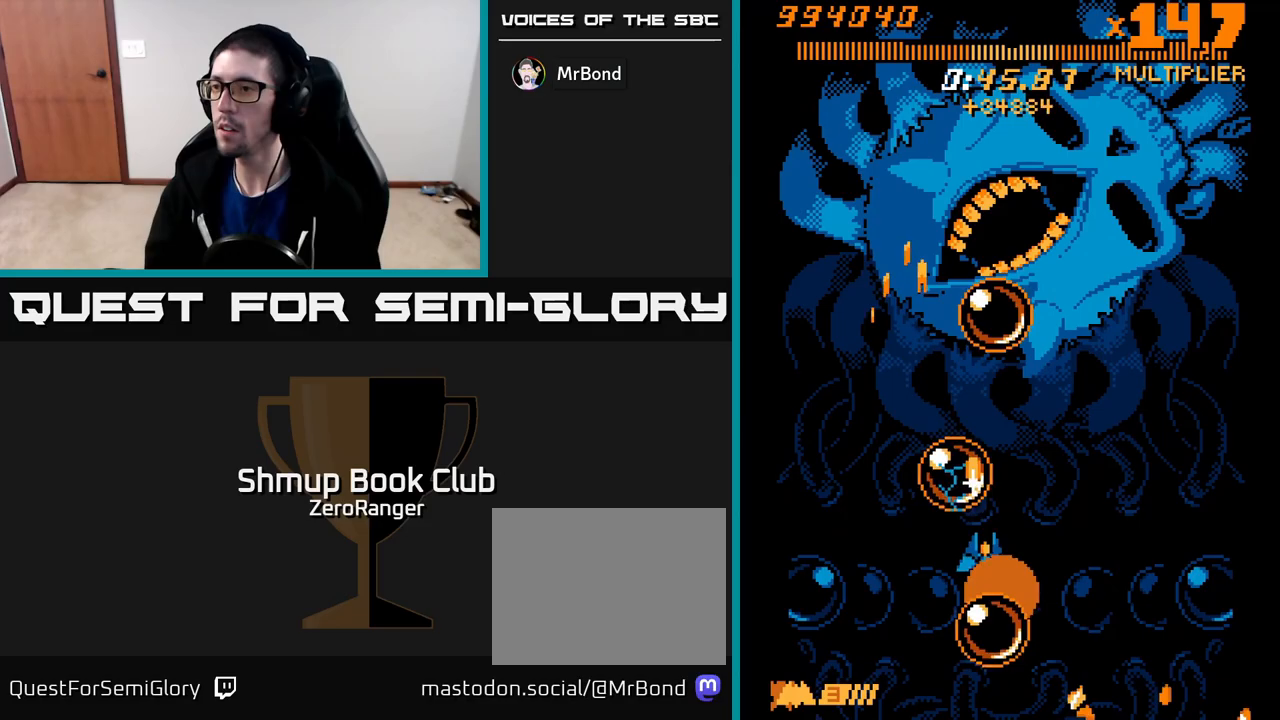
{"buttons": ["A", "DPAD_UP", "DPAD_RIGHT"], "left_stick": "center", "events": [[250, "DPAD_DOWN", "up"], [300, "DPAD_UP", "down"]]}
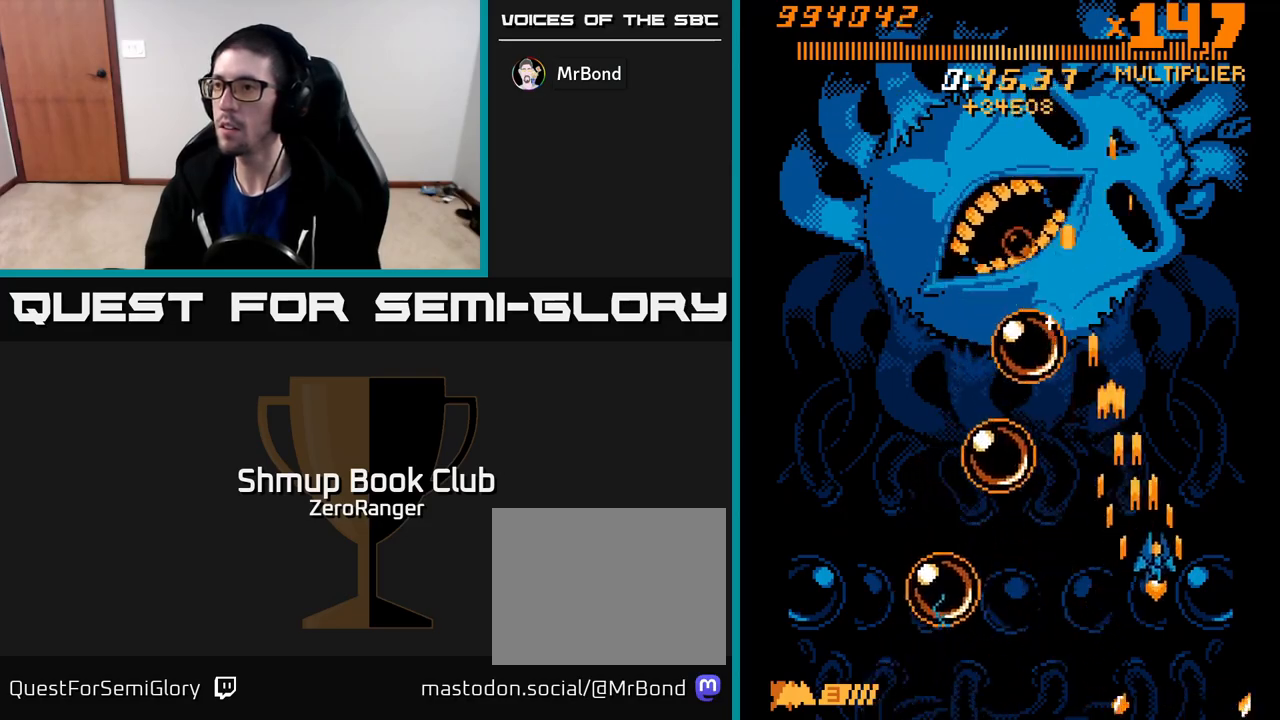
{"buttons": ["X", "DPAD_UP"], "left_stick": "center", "events": [[133, "DPAD_RIGHT", "up"], [333, "X", "down"], [350, "A", "up"]]}
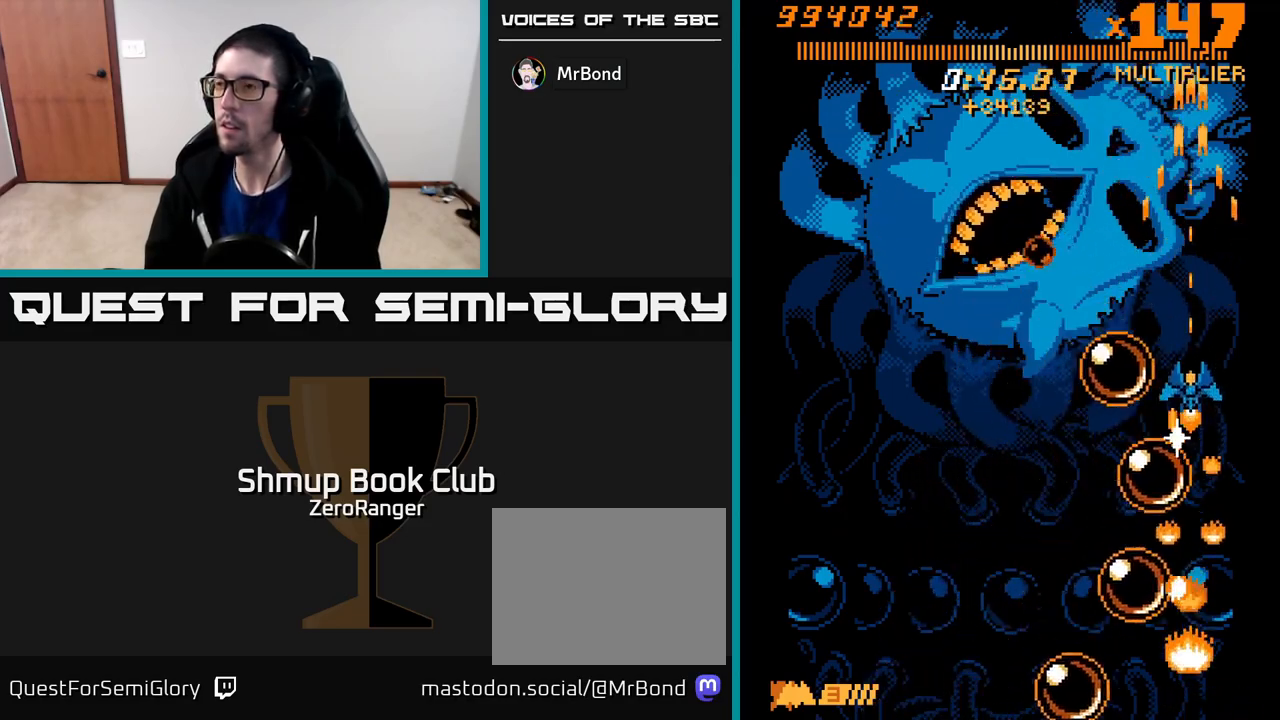
{"buttons": ["X", "DPAD_UP", "DPAD_LEFT"], "left_stick": "center", "events": [[450, "DPAD_LEFT", "down"]]}
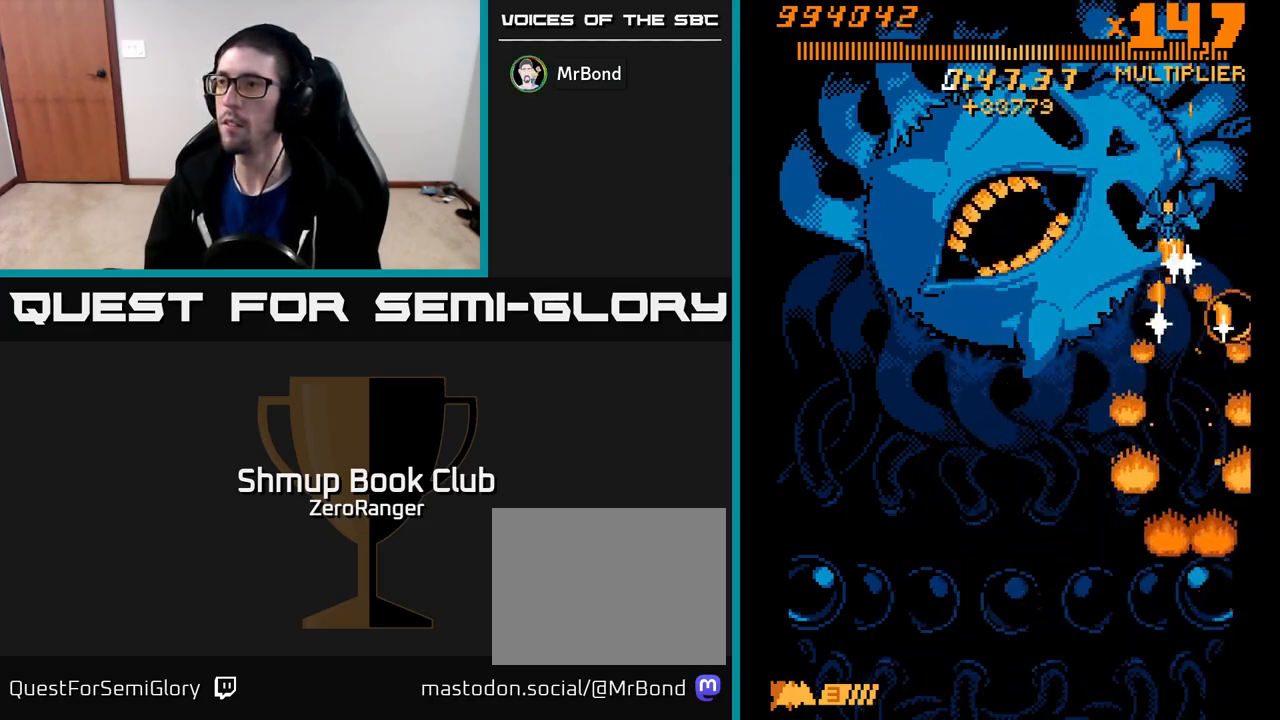
{"buttons": ["X", "DPAD_DOWN", "DPAD_LEFT"], "left_stick": "center", "events": [[317, "DPAD_UP", "up"], [400, "DPAD_DOWN", "down"]]}